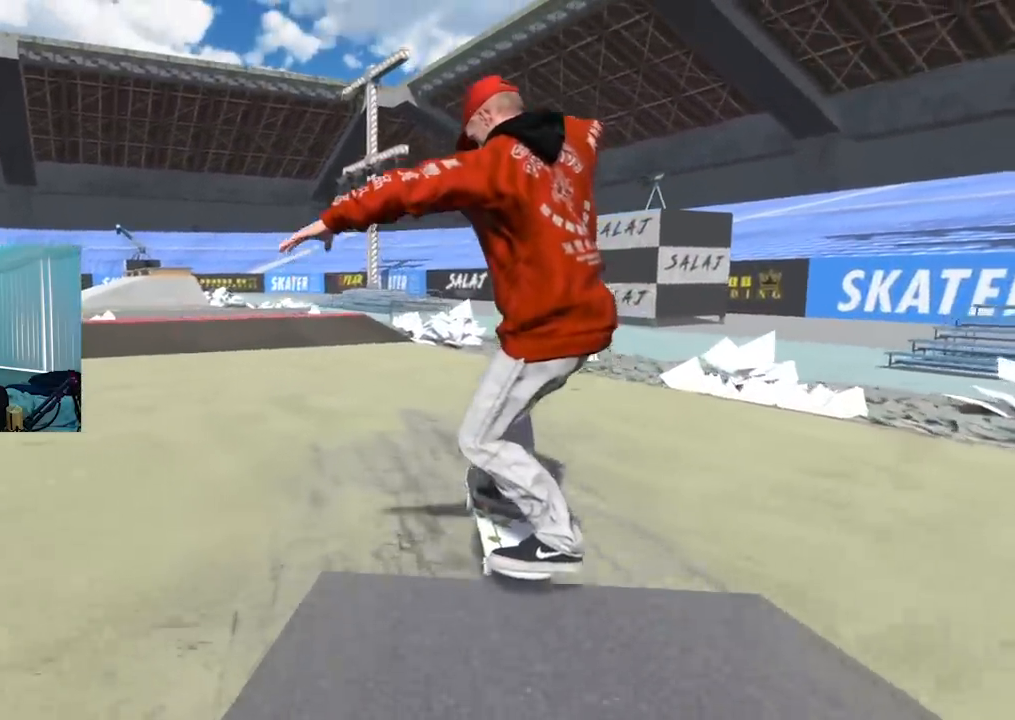
Gameplay with a controller (Xbox layout); each line is a JSON object with the inputs held at the frame after it. "events" lists button and stick changes between this image and that frame as [ms after this image, input, new state], when the widget could be followed in between.
{"buttons": ["L2"], "left_stick": "center", "right_stick": "center", "events": [[133, "left_stick", "center"], [417, "L2", "down"]]}
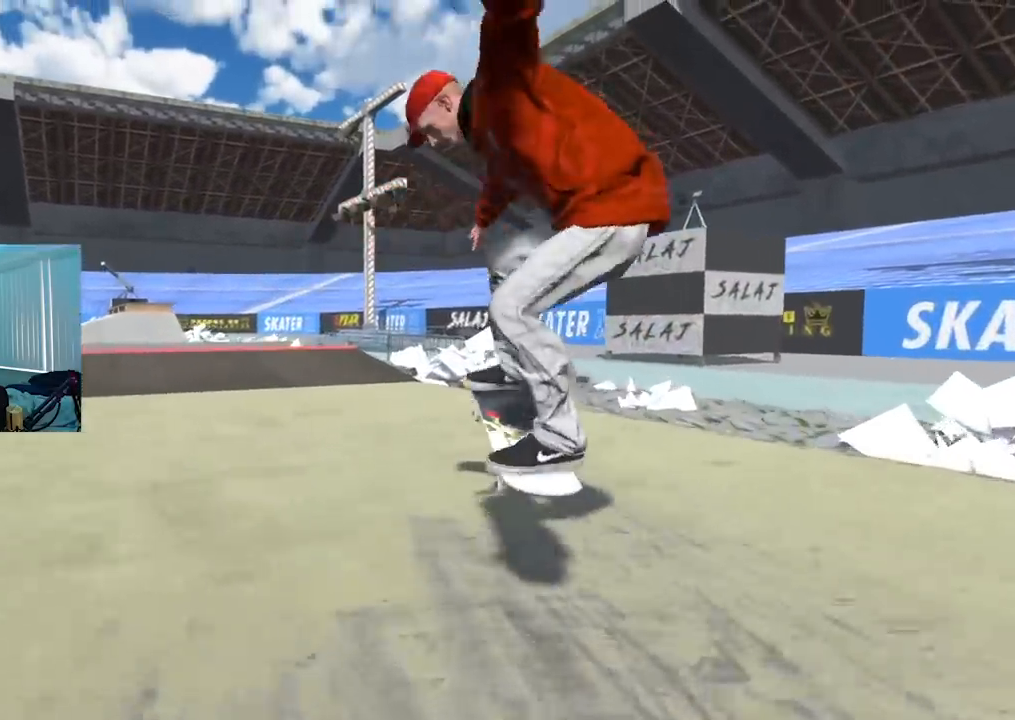
{"buttons": [], "left_stick": "center", "right_stick": "center", "events": [[184, "L2", "up"]]}
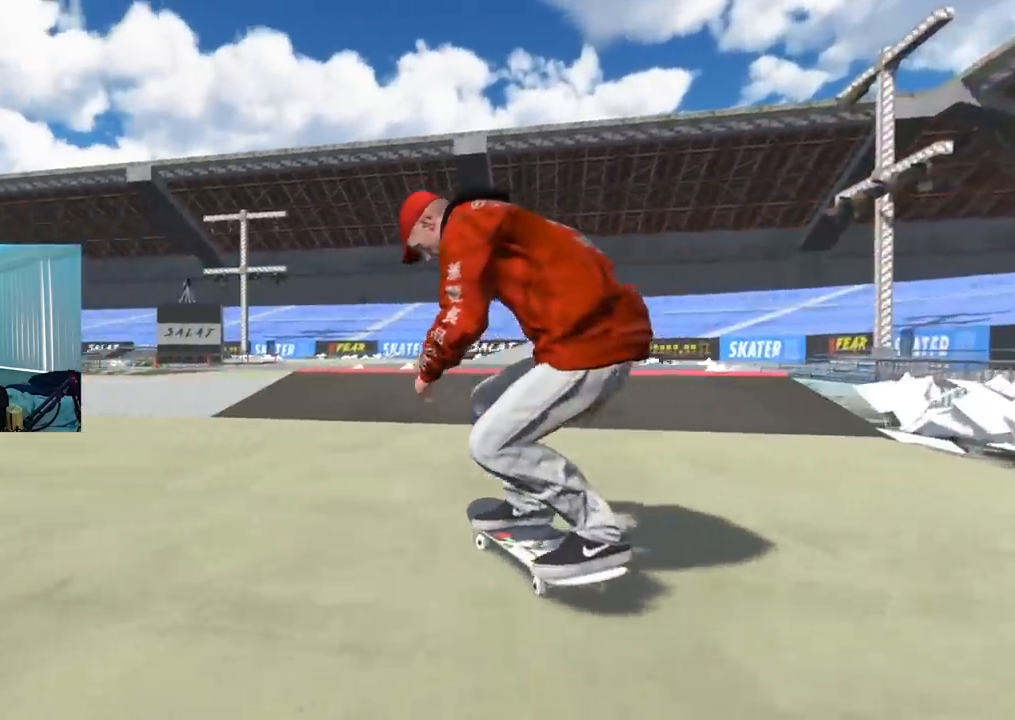
{"buttons": [], "left_stick": "center", "right_stick": "center", "events": []}
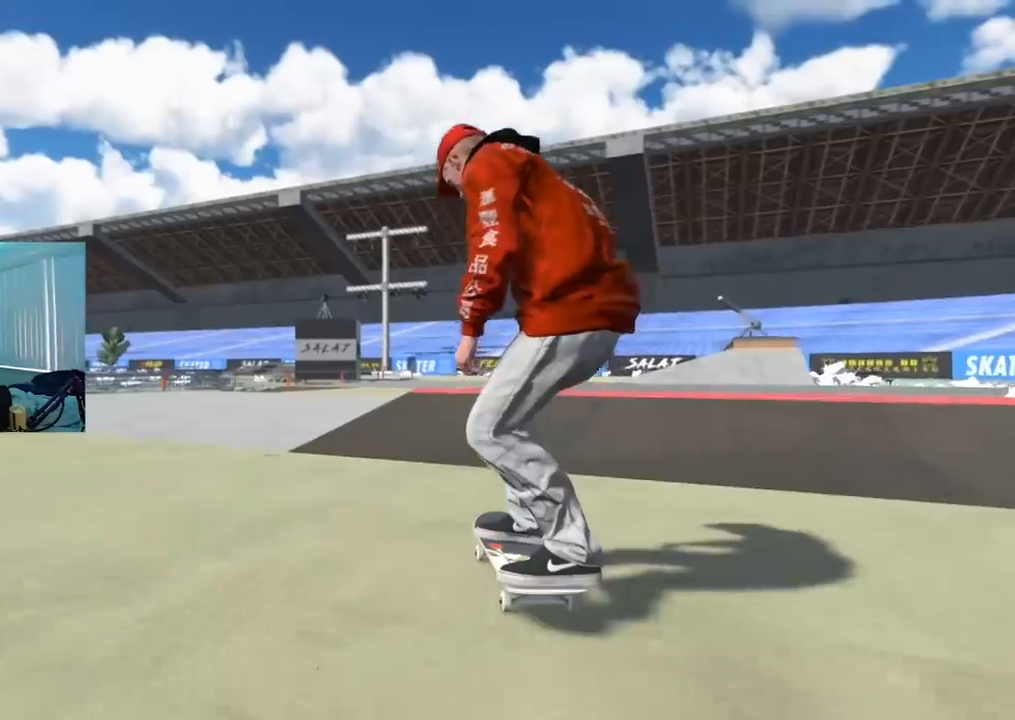
{"buttons": [], "left_stick": "center", "right_stick": "center", "events": []}
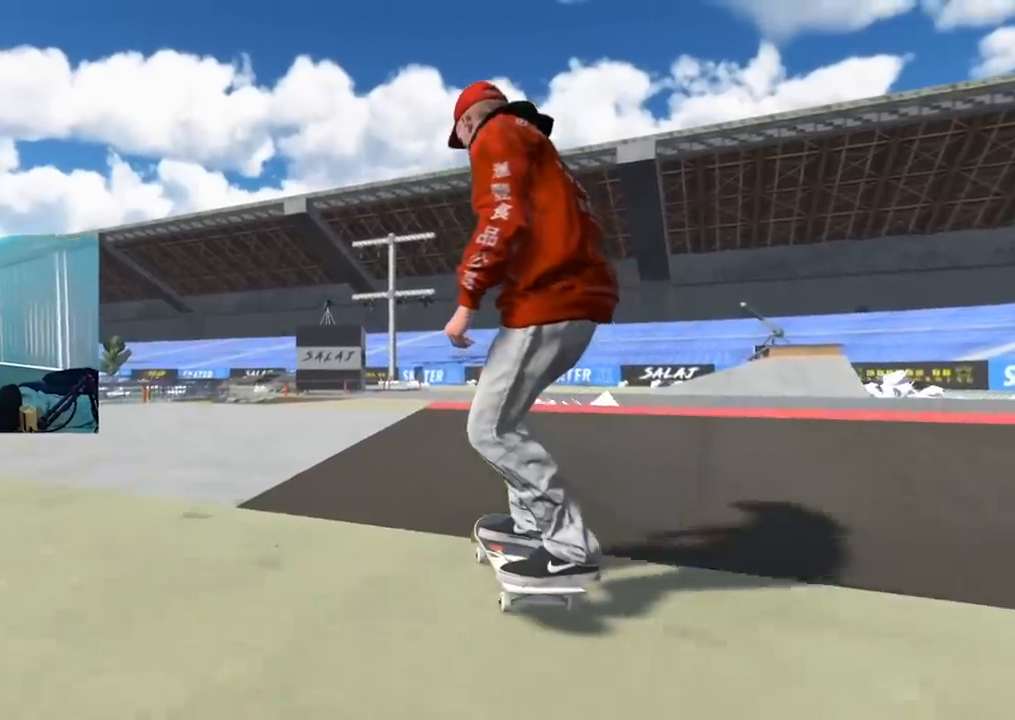
{"buttons": [], "left_stick": "center", "right_stick": "center", "events": []}
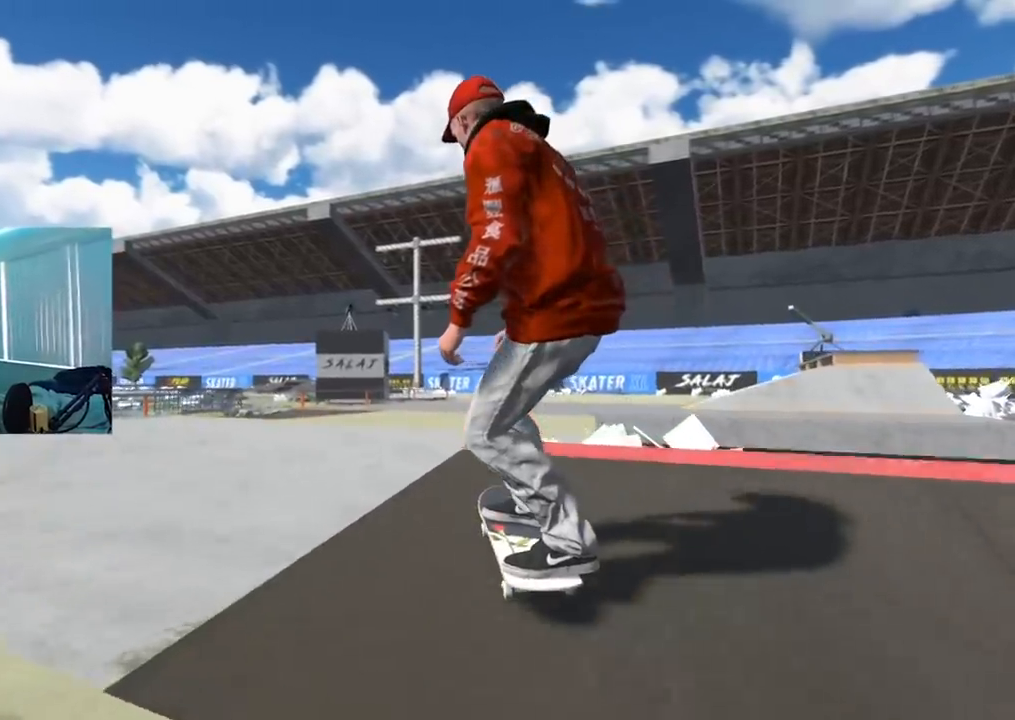
{"buttons": [], "left_stick": "center", "right_stick": "center", "events": []}
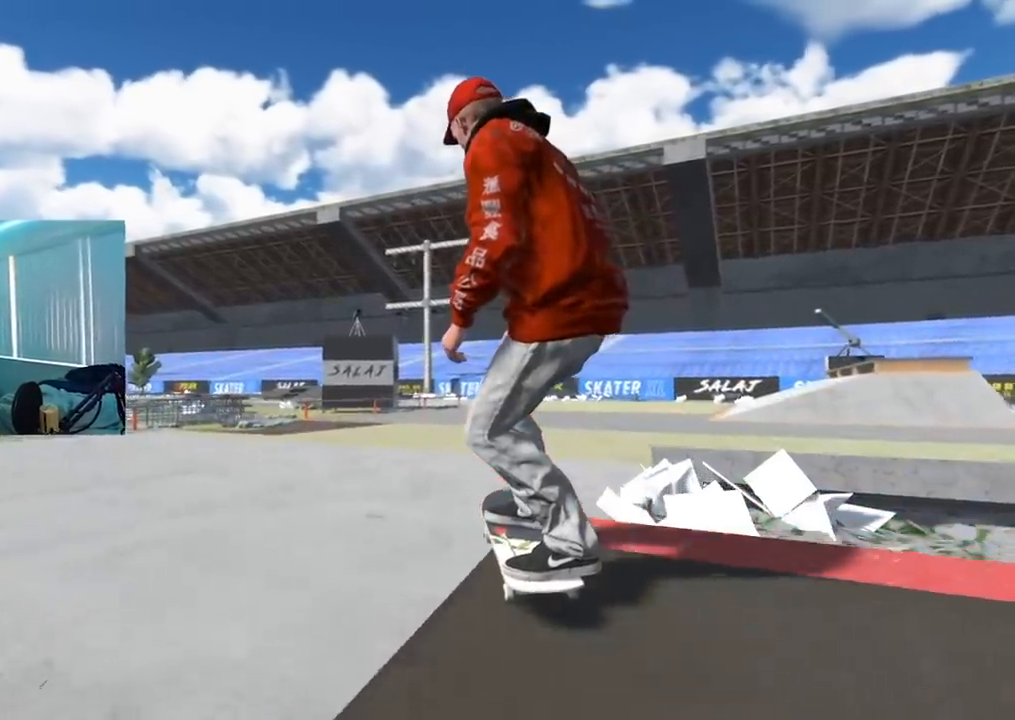
{"buttons": [], "left_stick": "center", "right_stick": "center", "events": [[17, "L2", "down"], [217, "L2", "up"]]}
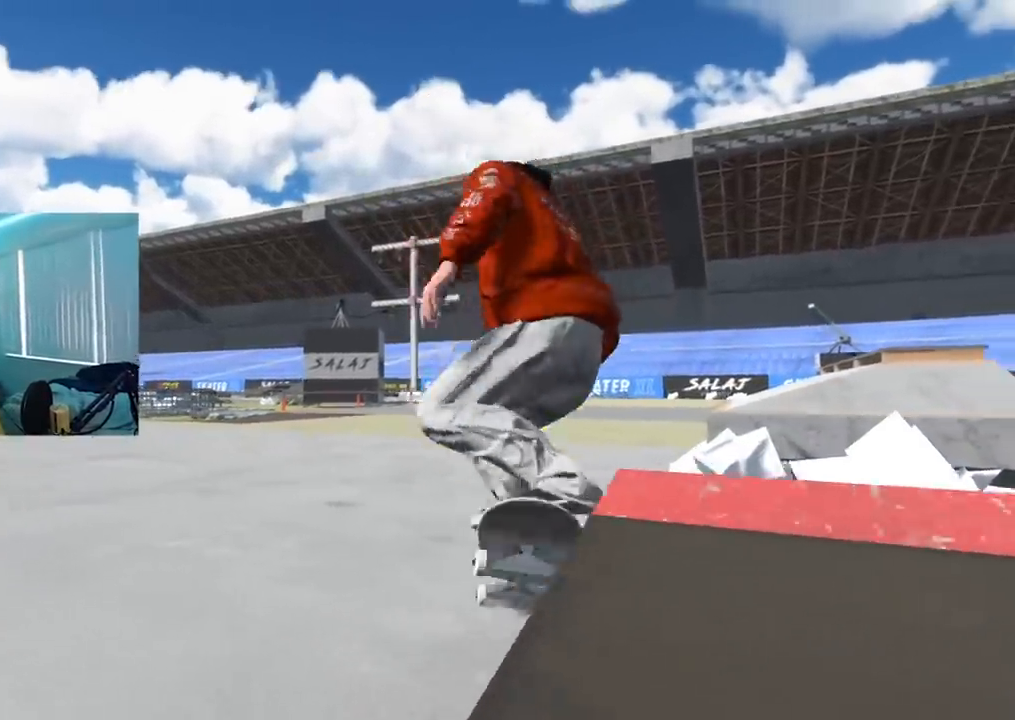
{"buttons": [], "left_stick": "center", "right_stick": "center", "events": []}
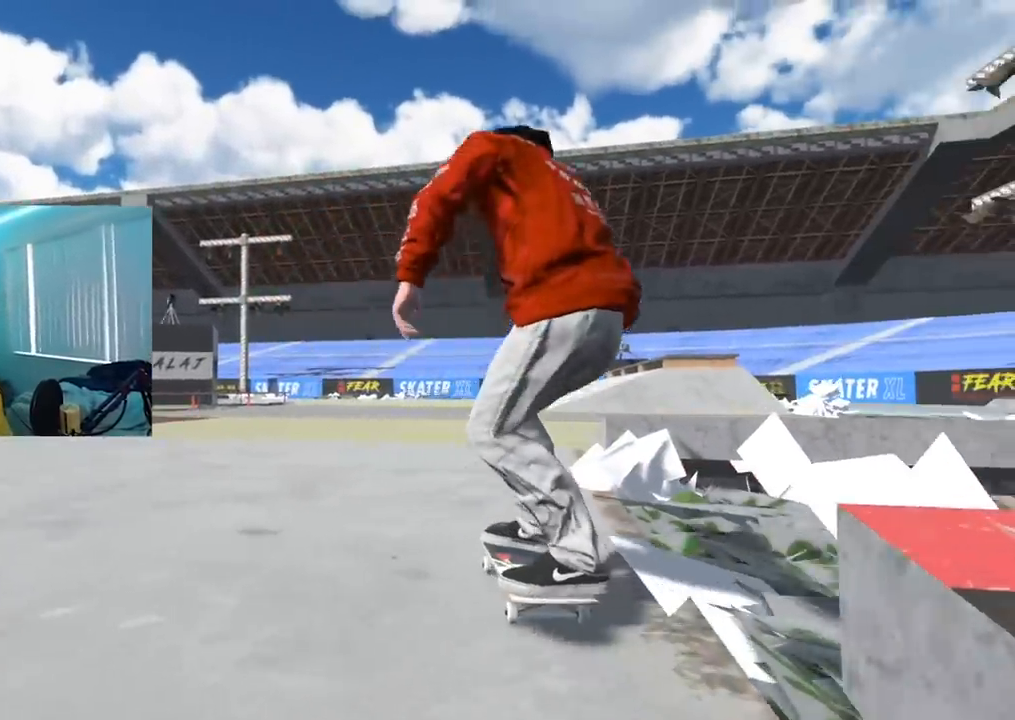
{"buttons": ["X"], "left_stick": "center", "right_stick": "center", "events": [[400, "X", "down"]]}
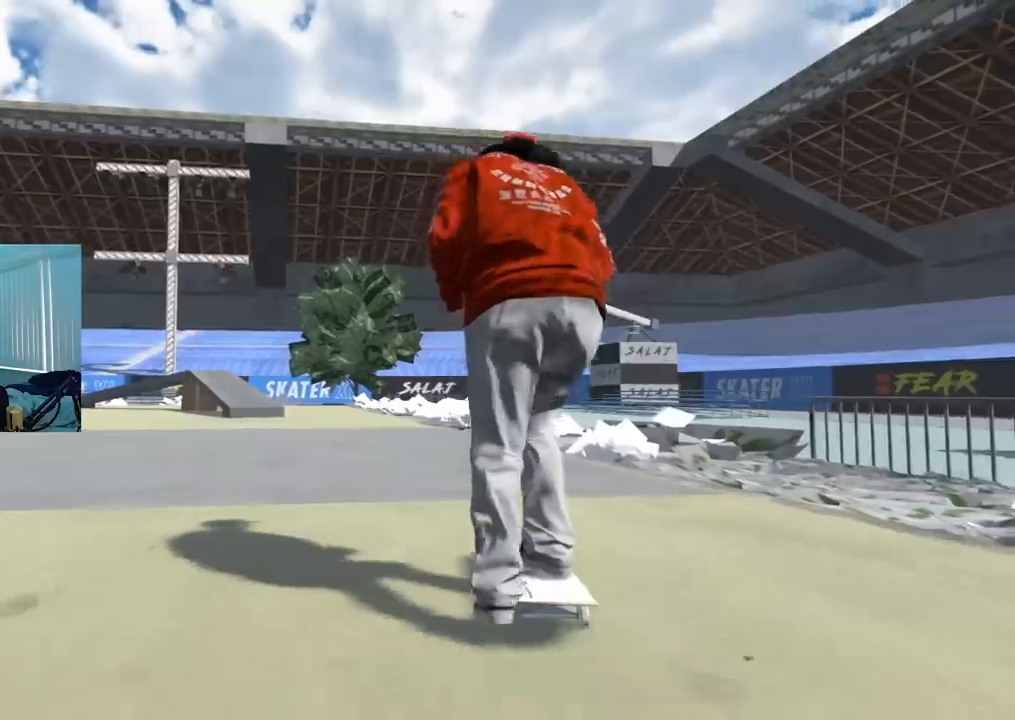
{"buttons": [], "left_stick": "center", "right_stick": "center", "events": [[251, "L2", "down"], [251, "X", "up"], [484, "L2", "up"]]}
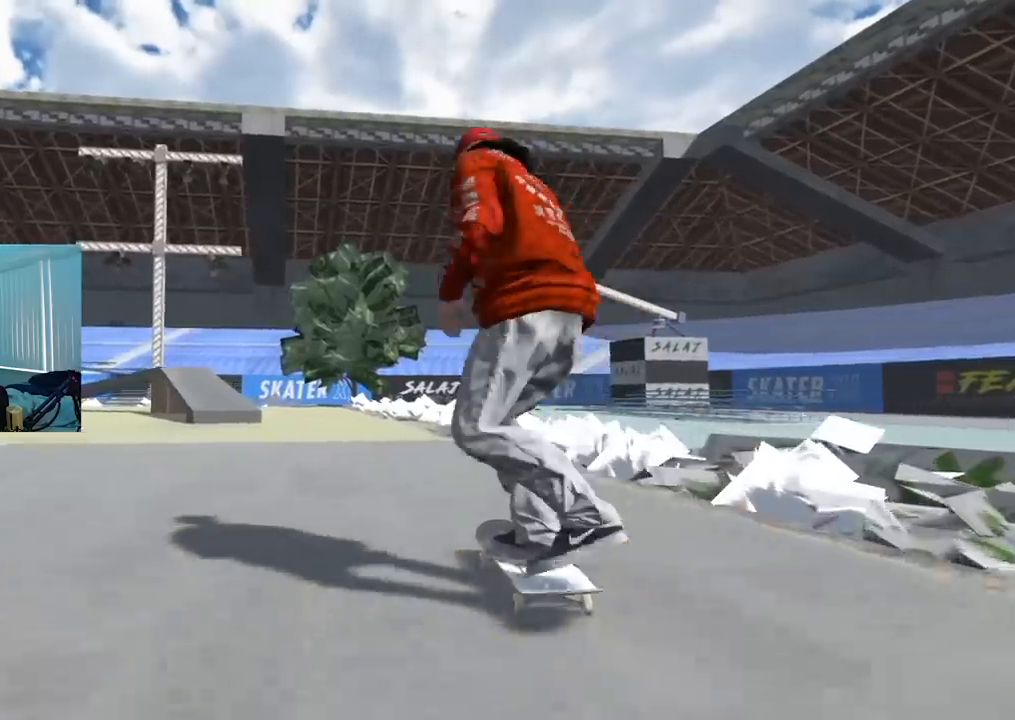
{"buttons": [], "left_stick": "center", "right_stick": "center", "events": [[150, "L2", "down"], [417, "L2", "up"]]}
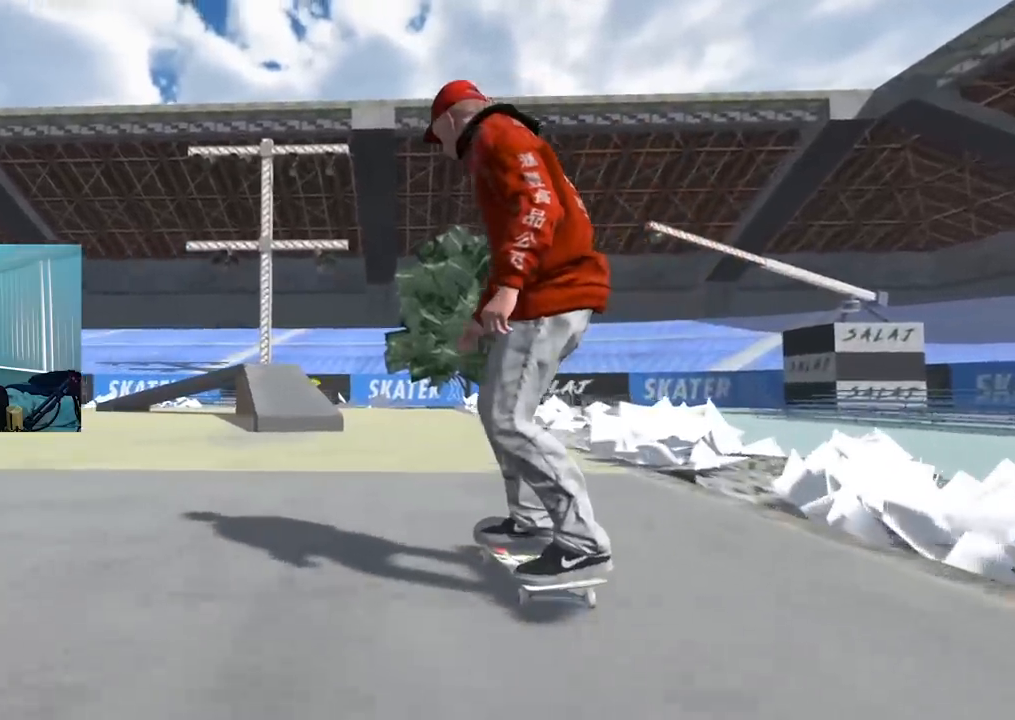
{"buttons": [], "left_stick": "center", "right_stick": "center", "events": [[100, "L2", "down"], [267, "L2", "up"]]}
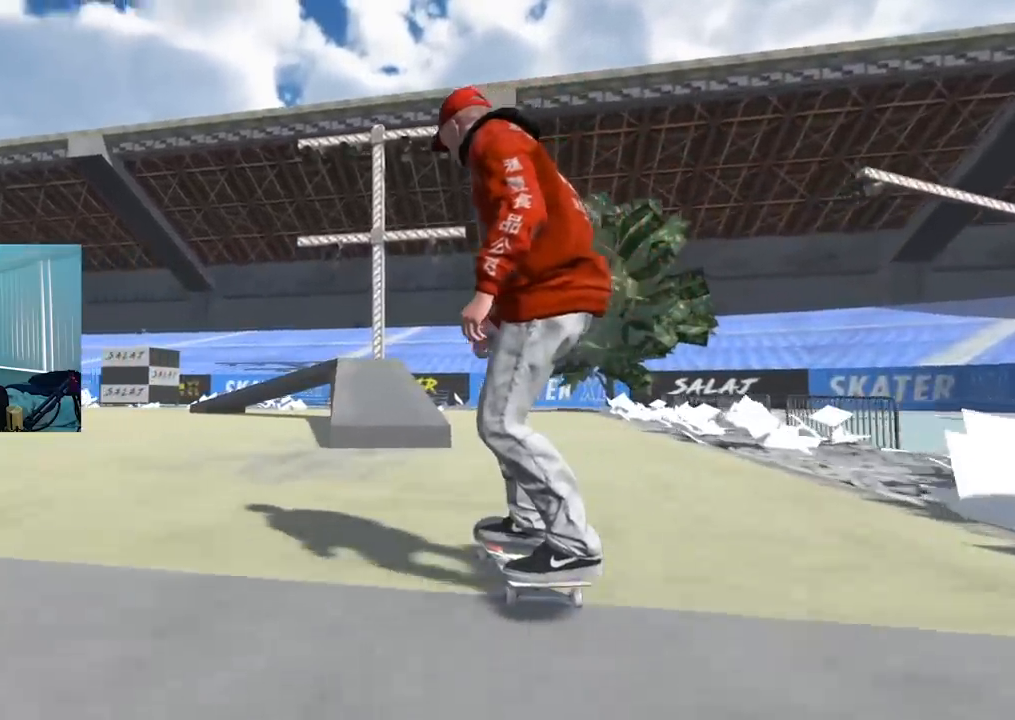
{"buttons": [], "left_stick": "up-right", "right_stick": "center", "events": [[67, "L2", "down"], [150, "L2", "up"], [217, "left_stick", "down"], [467, "left_stick", "up-right"]]}
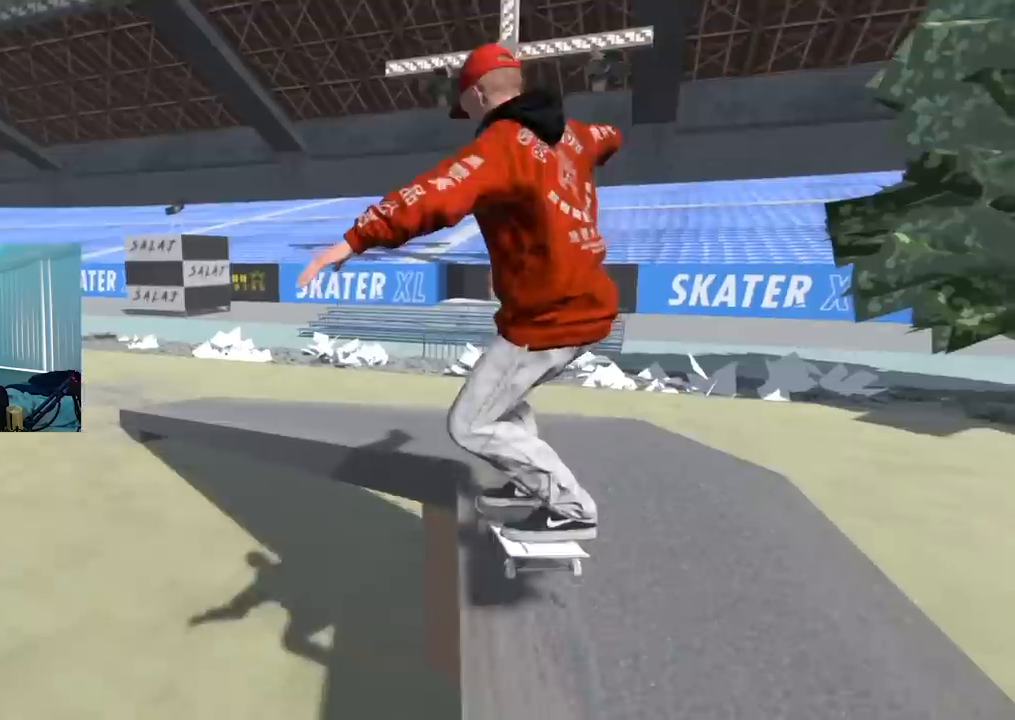
{"buttons": ["L3"], "left_stick": "down-right", "right_stick": "center", "events": [[33, "left_stick", "down-right"], [83, "left_stick", "center"], [367, "left_stick", "down-right"], [433, "L3", "down"]]}
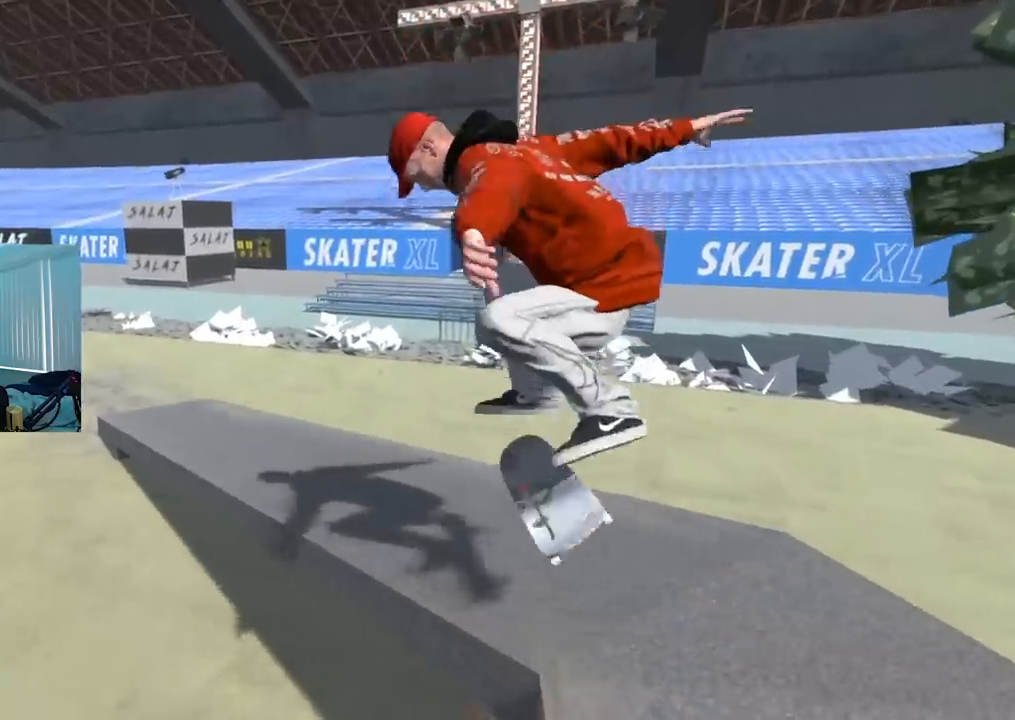
{"buttons": ["L2"], "left_stick": "down", "right_stick": "center", "events": [[17, "L3", "up"], [34, "left_stick", "down"], [150, "L2", "down"]]}
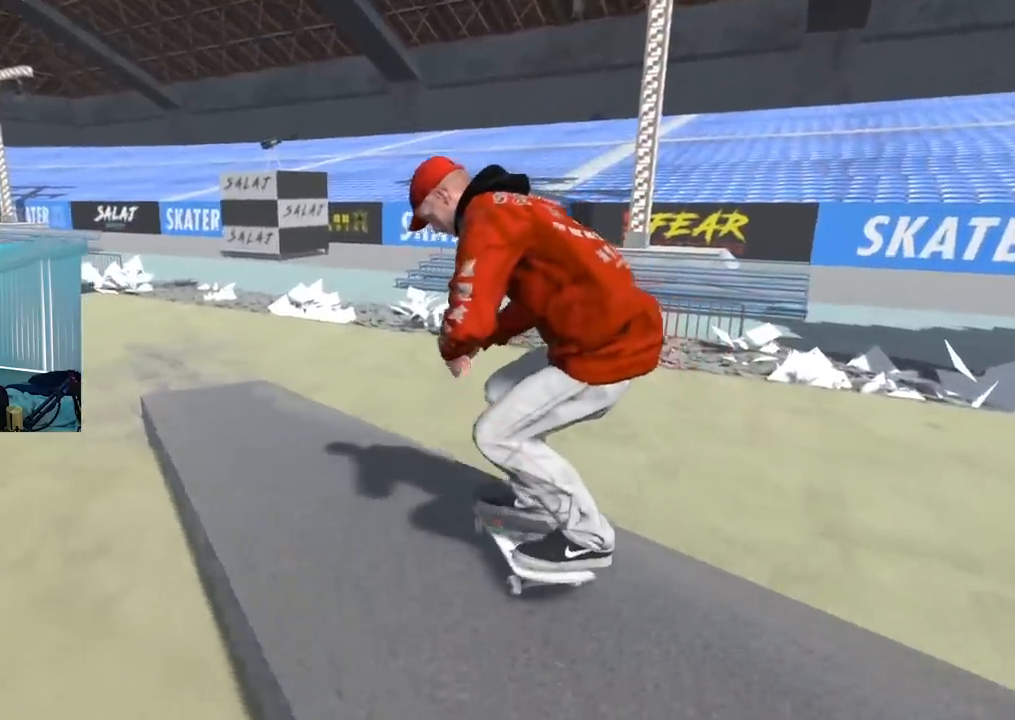
{"buttons": [], "left_stick": "center", "right_stick": "center", "events": [[183, "L2", "up"], [183, "left_stick", "center"], [350, "DPAD_UP", "down"], [484, "DPAD_UP", "up"]]}
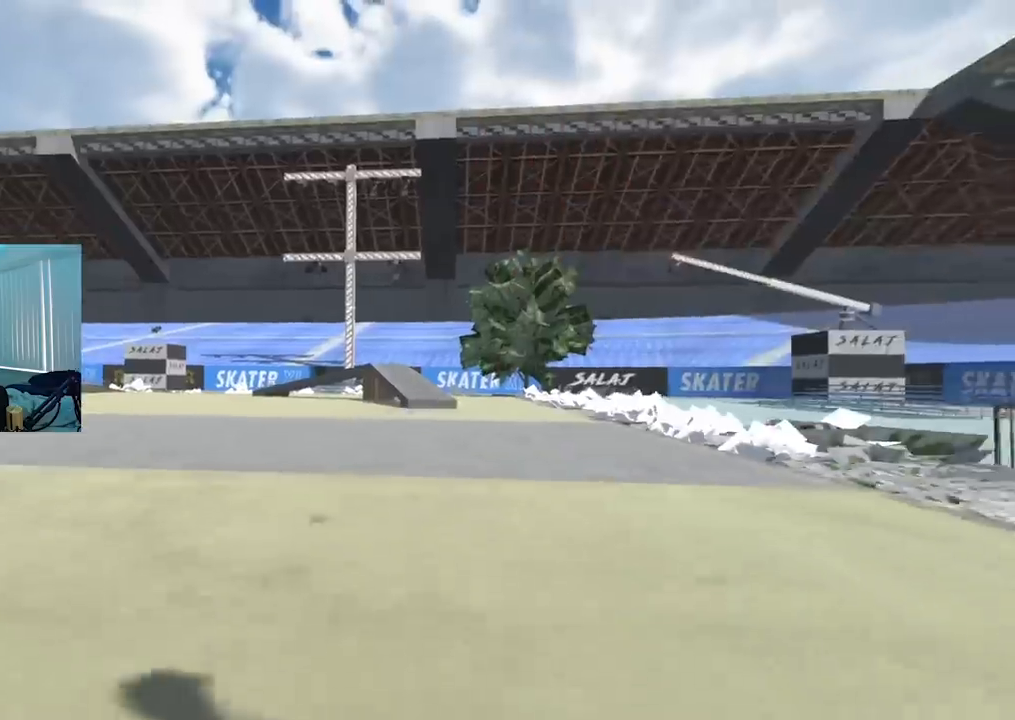
{"buttons": ["X", "R2"], "left_stick": "center", "right_stick": "center", "events": [[67, "X", "down"], [451, "R2", "down"]]}
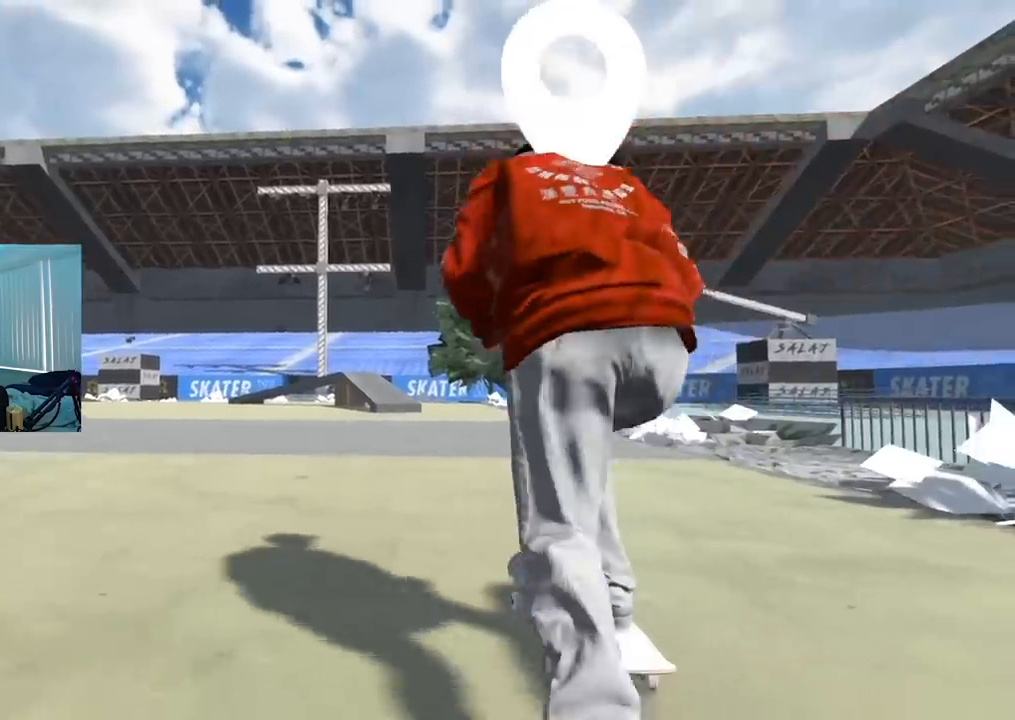
{"buttons": [], "left_stick": "center", "right_stick": "up", "events": [[167, "R2", "up"], [167, "X", "up"], [167, "left_stick", "down"], [400, "left_stick", "center"], [500, "right_stick", "up"]]}
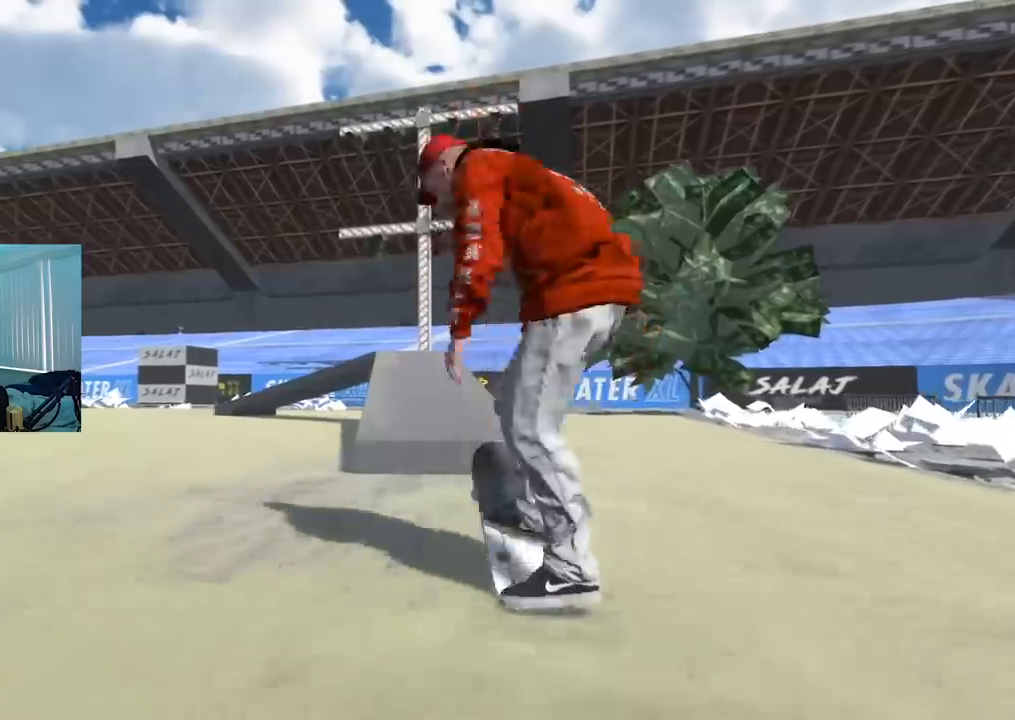
{"buttons": [], "left_stick": "center", "right_stick": "up", "events": []}
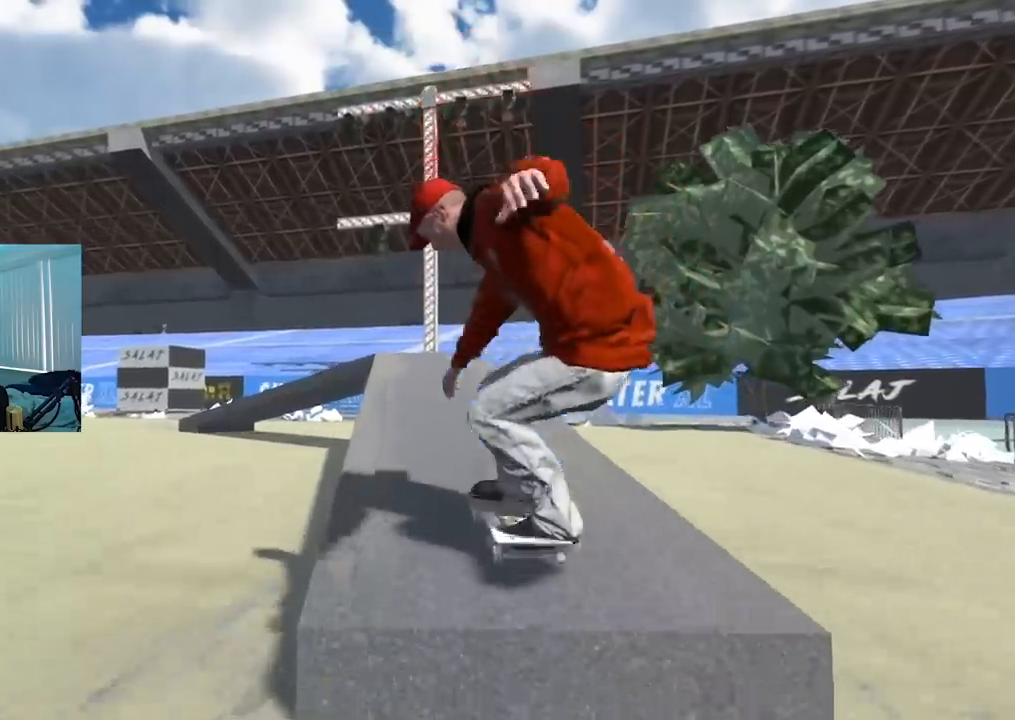
{"buttons": [], "left_stick": "center", "right_stick": "up", "events": [[183, "L2", "down"], [300, "L2", "up"]]}
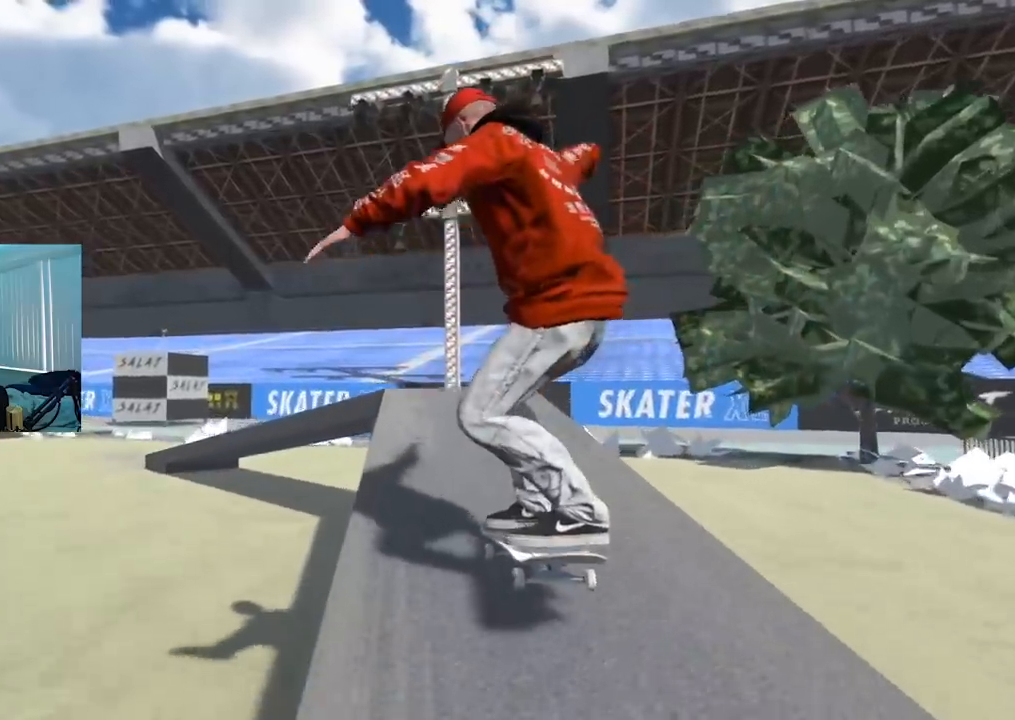
{"buttons": [], "left_stick": "center", "right_stick": "up", "events": [[167, "L2", "down"], [317, "L2", "up"], [401, "L2", "down"], [501, "L2", "up"]]}
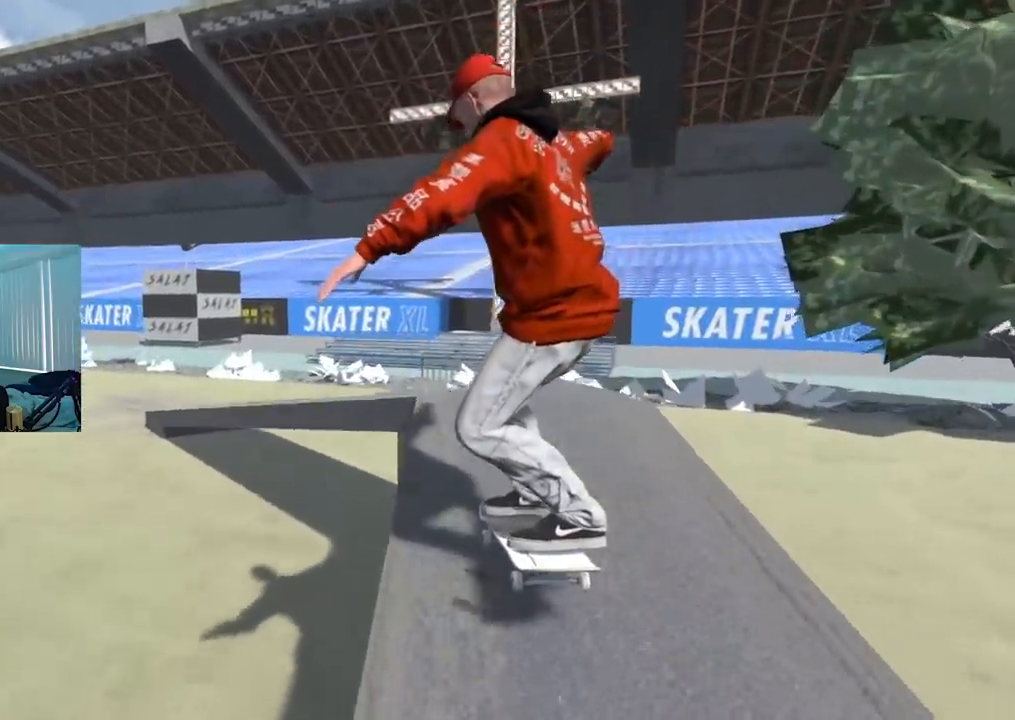
{"buttons": [], "left_stick": "center", "right_stick": "center", "events": [[217, "left_stick", "up-right"], [333, "right_stick", "center"], [400, "left_stick", "center"]]}
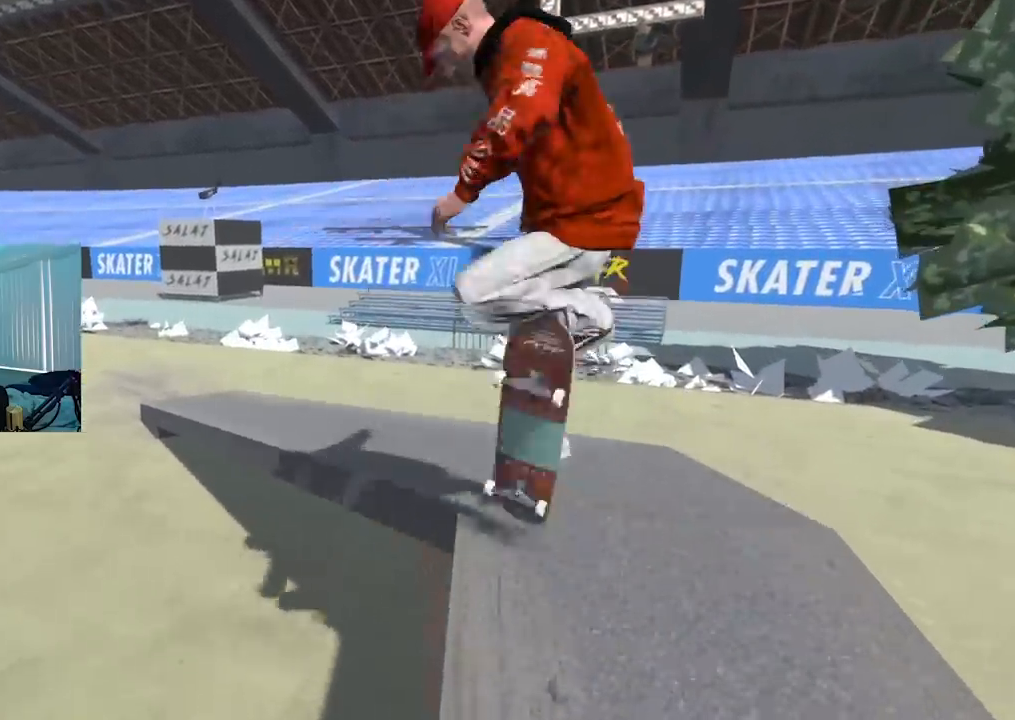
{"buttons": ["L2"], "left_stick": "down", "right_stick": "center", "events": [[200, "R3", "down"], [250, "R3", "up"], [284, "left_stick", "down"], [351, "L2", "down"]]}
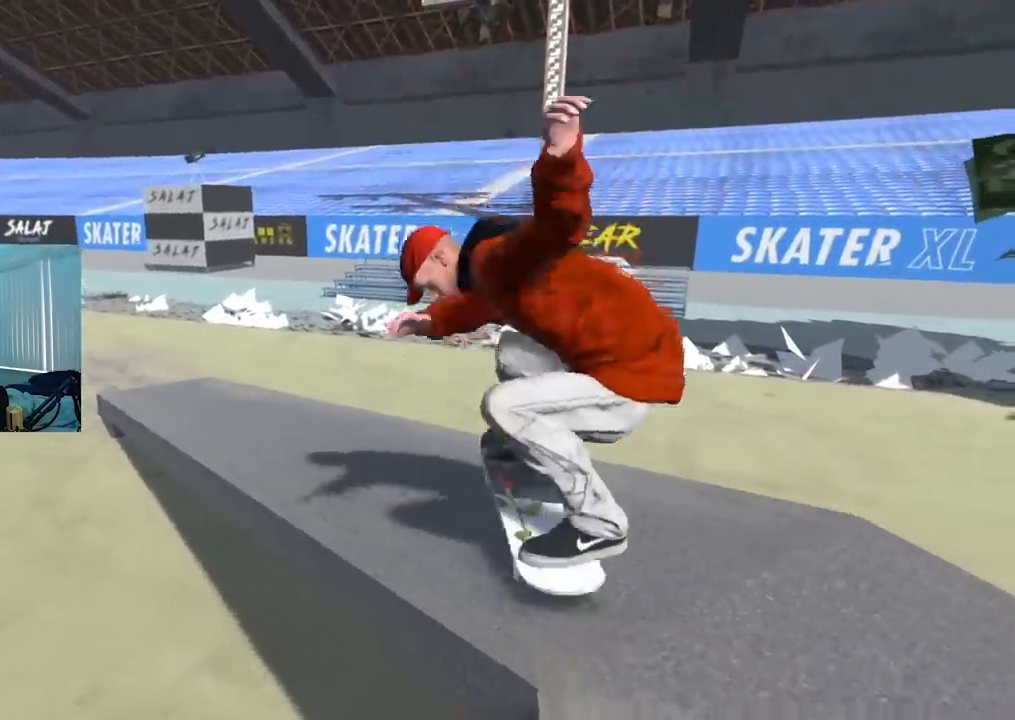
{"buttons": ["L2"], "left_stick": "down", "right_stick": "center", "events": []}
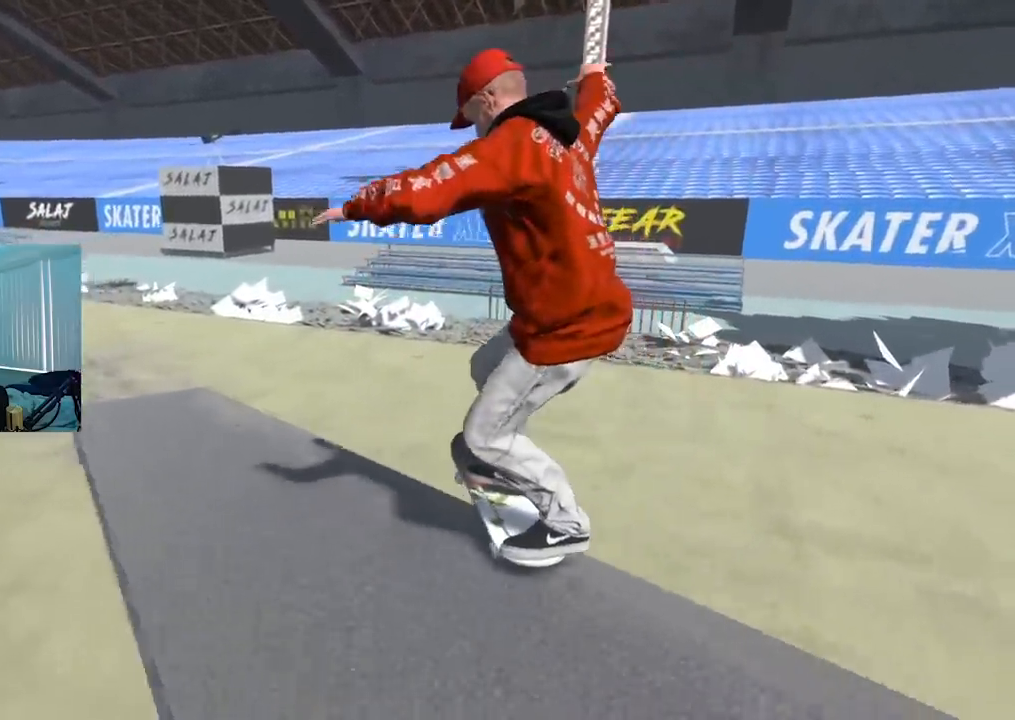
{"buttons": [], "left_stick": "down", "right_stick": "center", "events": [[301, "L2", "up"]]}
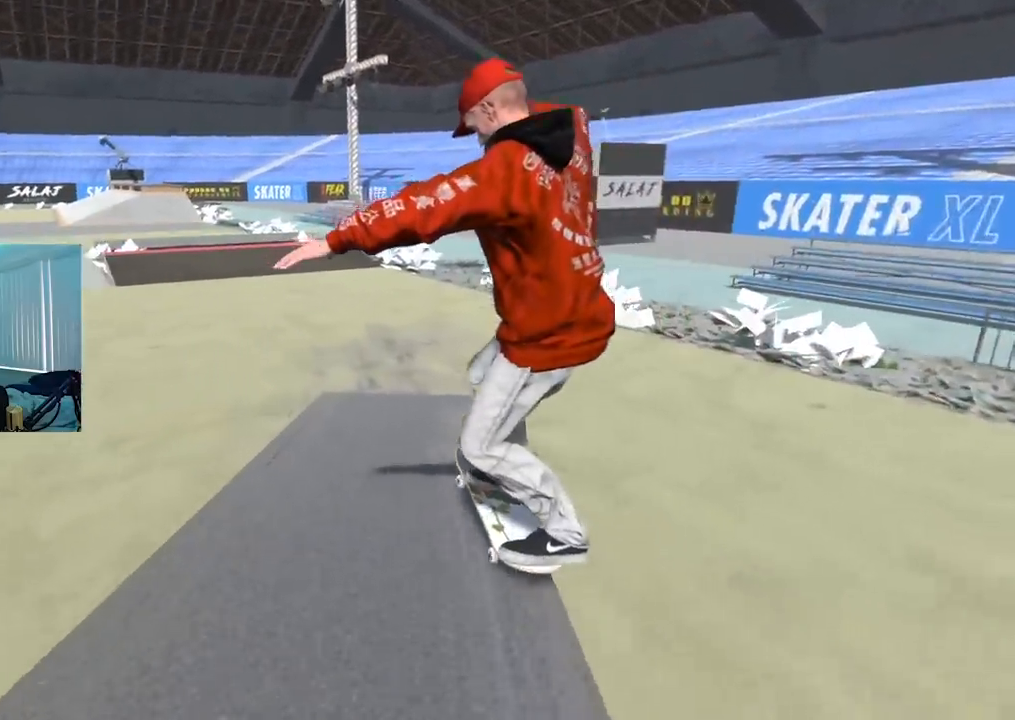
{"buttons": [], "left_stick": "down", "right_stick": "center", "events": [[167, "R2", "down"], [250, "R2", "up"]]}
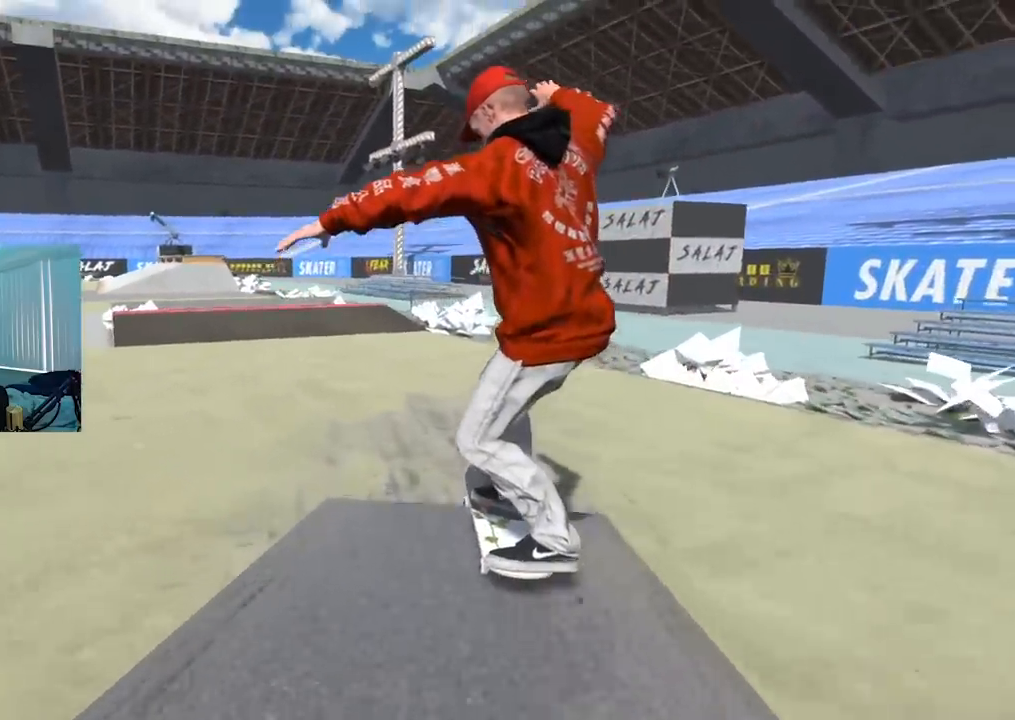
{"buttons": [], "left_stick": "center", "right_stick": "center", "events": [[301, "left_stick", "center"]]}